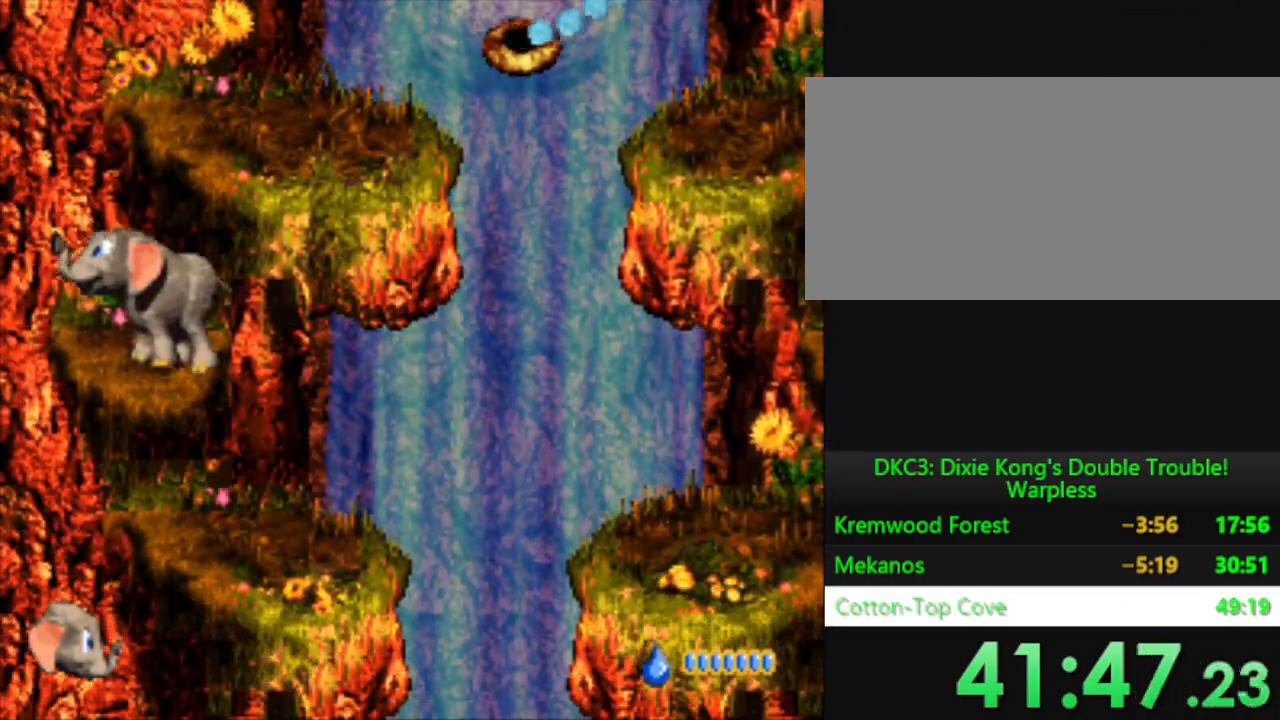
Gameplay with a controller (Nintendo layout); each line is a JSON object with the inputs held at the frame after it. "events" lists button and stick changes between this image and that frame as [ms after this image, input, new state], when the widget could be followed in between. Not read: L3 R3.
{"buttons": ["B", "Y", "DPAD_RIGHT"], "events": [[33, "DPAD_LEFT", "up"], [50, "B", "up"], [117, "DPAD_RIGHT", "down"], [267, "DPAD_RIGHT", "up"], [417, "DPAD_RIGHT", "down"], [450, "B", "down"]]}
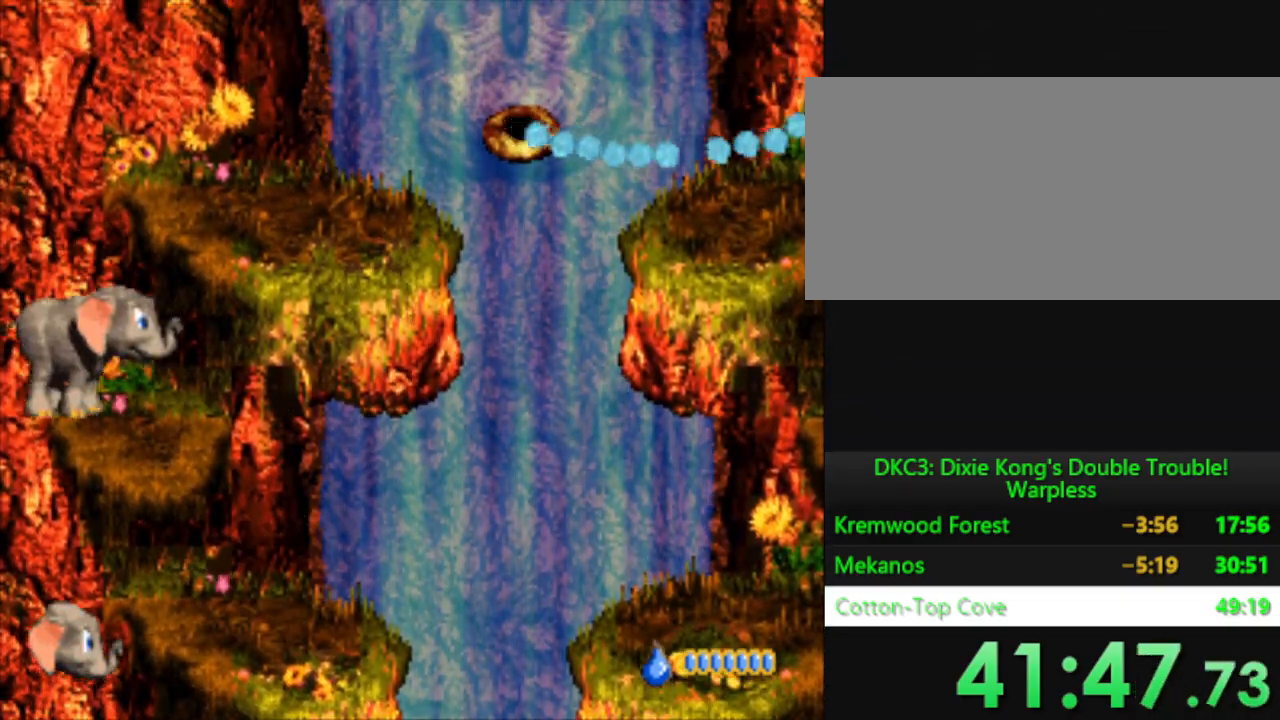
{"buttons": [], "events": [[150, "B", "up"], [183, "DPAD_RIGHT", "up"], [417, "Y", "up"]]}
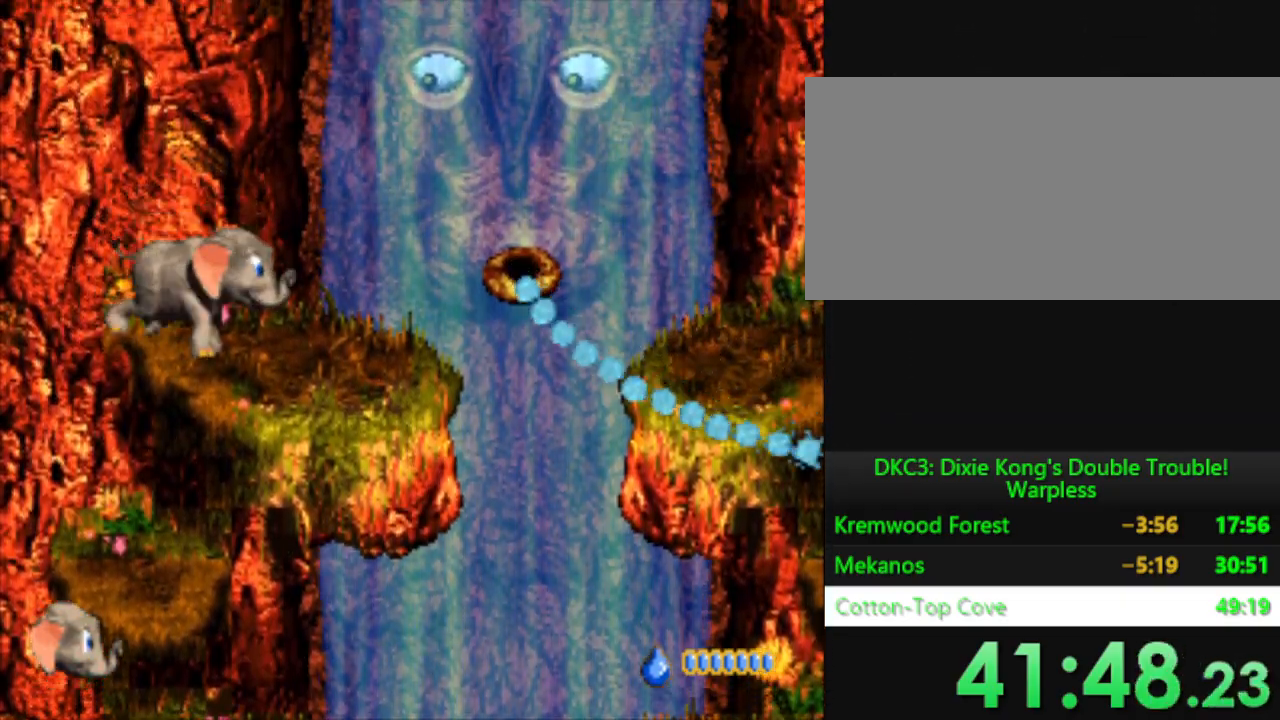
{"buttons": [], "events": [[150, "DPAD_RIGHT", "down"], [250, "DPAD_RIGHT", "up"]]}
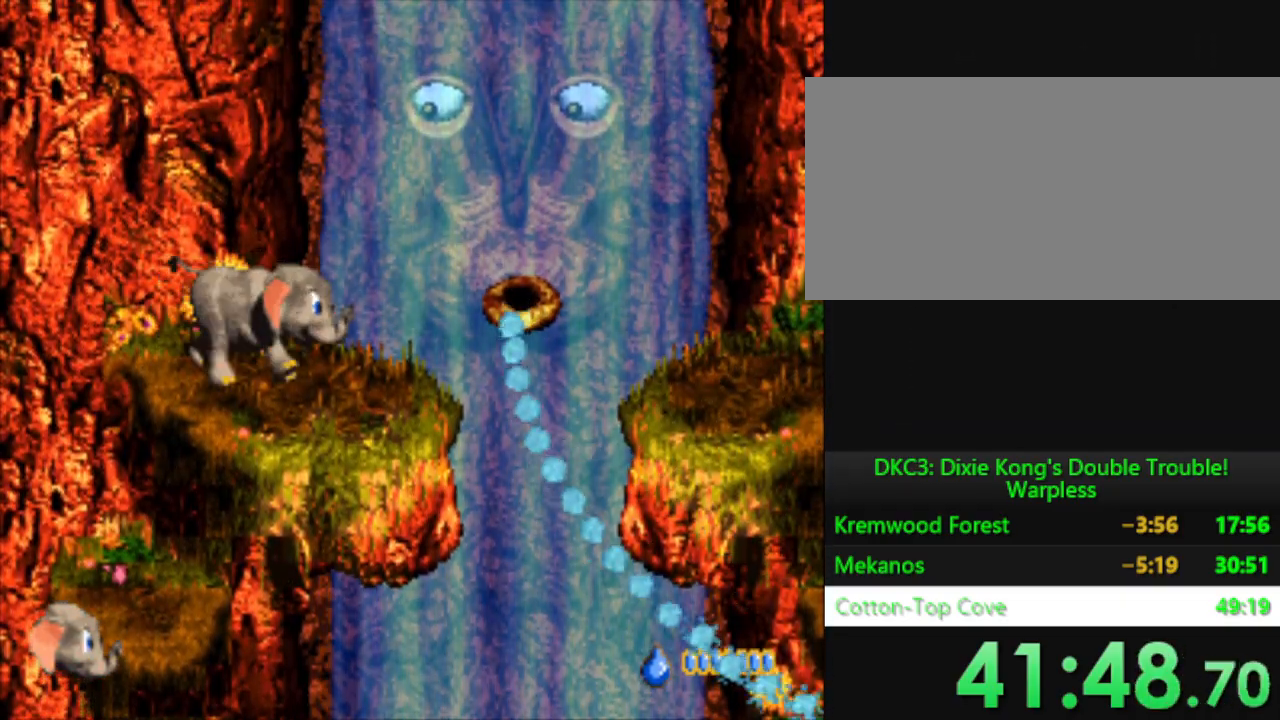
{"buttons": [], "events": []}
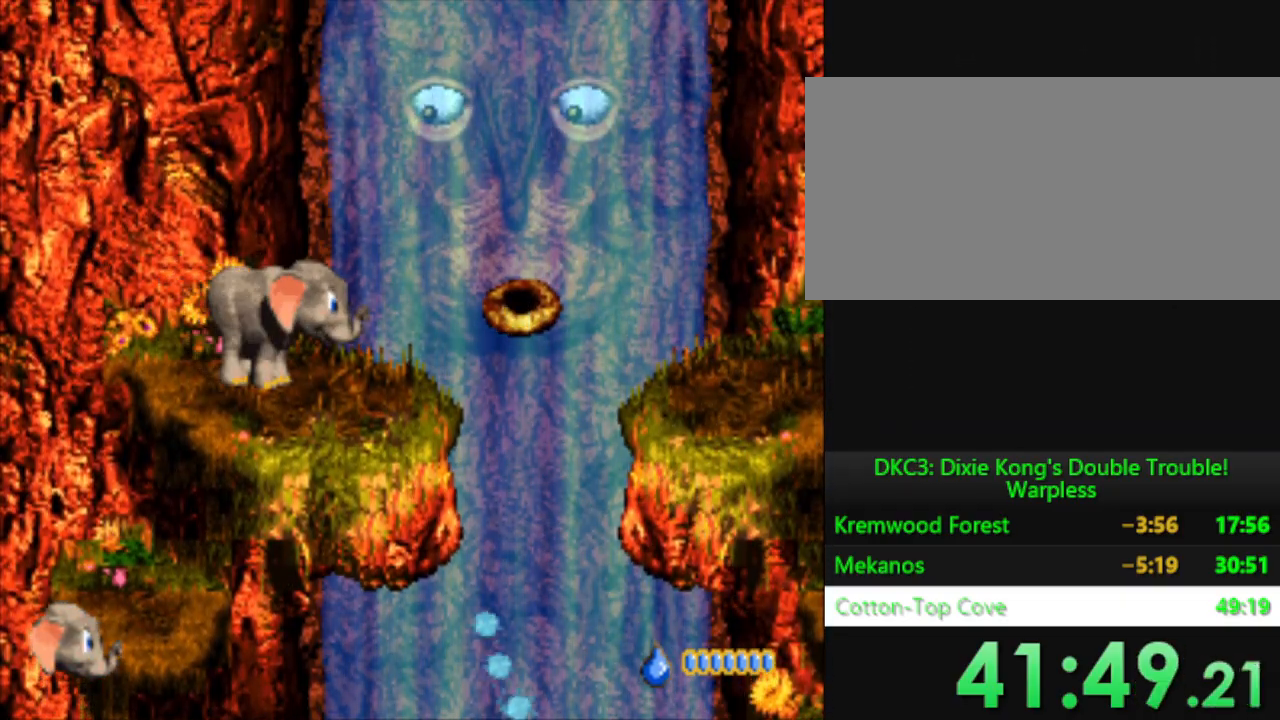
{"buttons": ["DPAD_UP"], "events": [[150, "DPAD_UP", "down"]]}
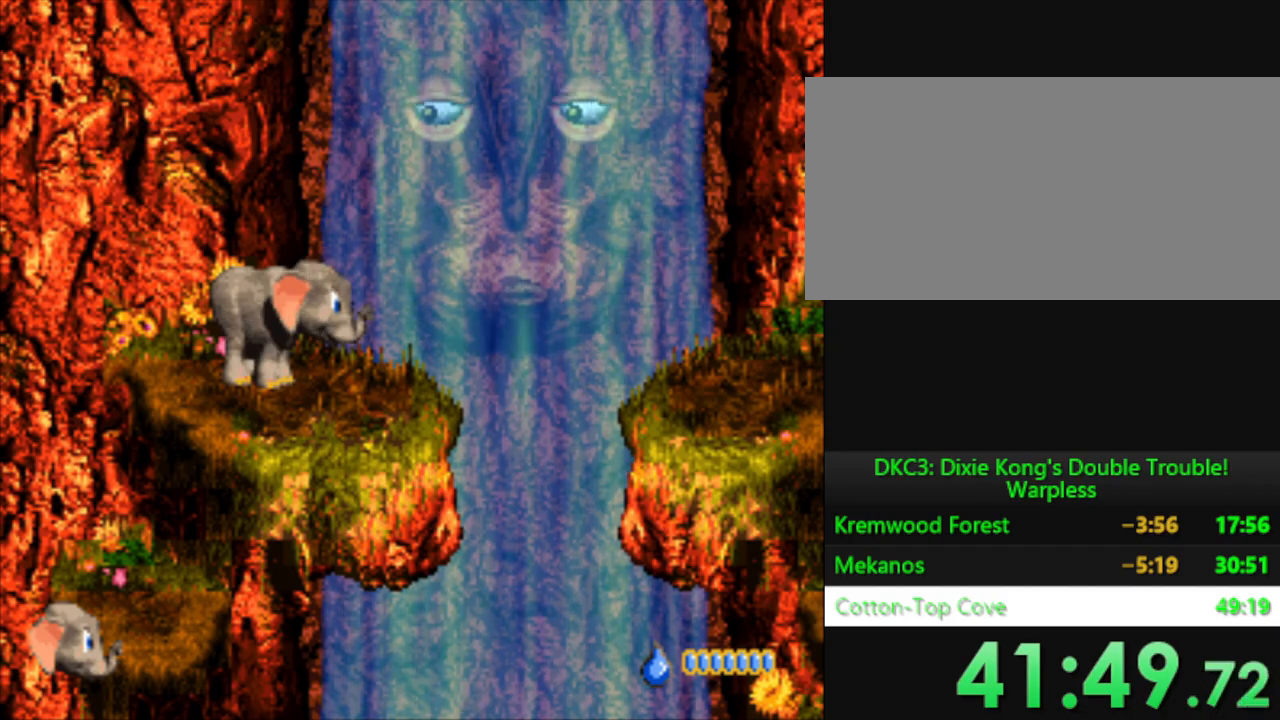
{"buttons": ["A", "DPAD_UP"], "events": [[417, "A", "down"]]}
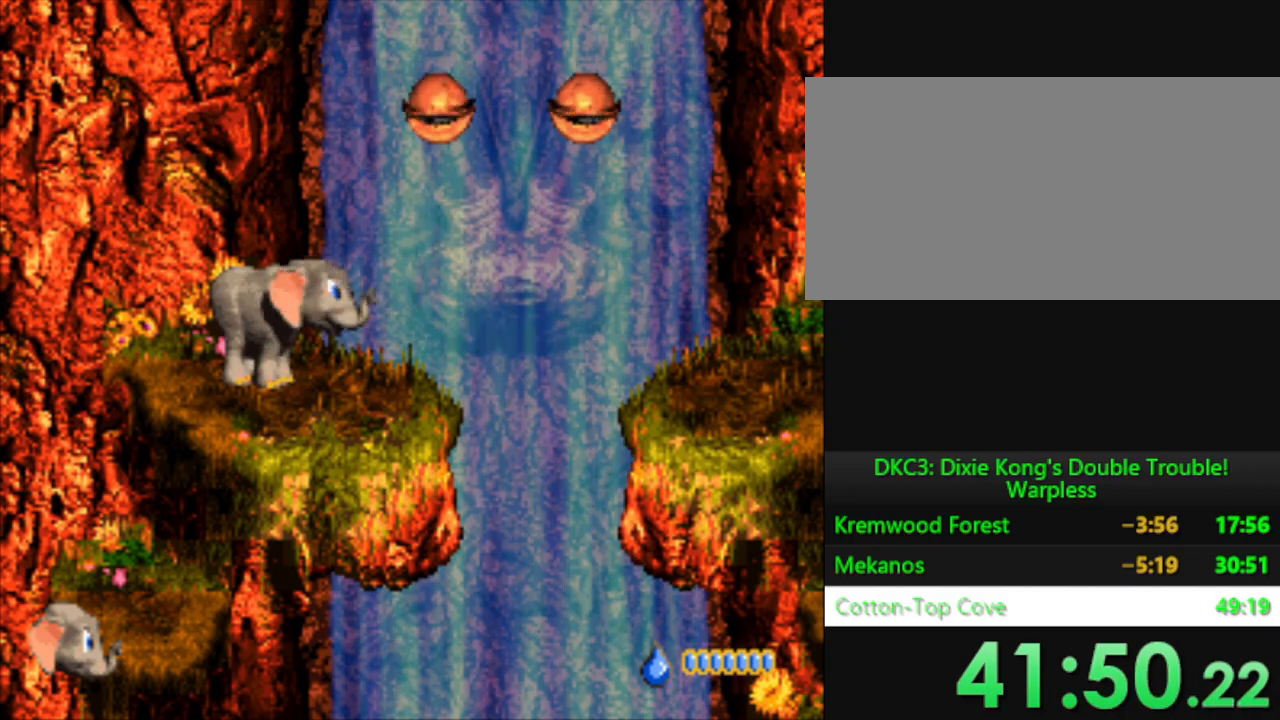
{"buttons": ["DPAD_UP"], "events": [[67, "A", "up"]]}
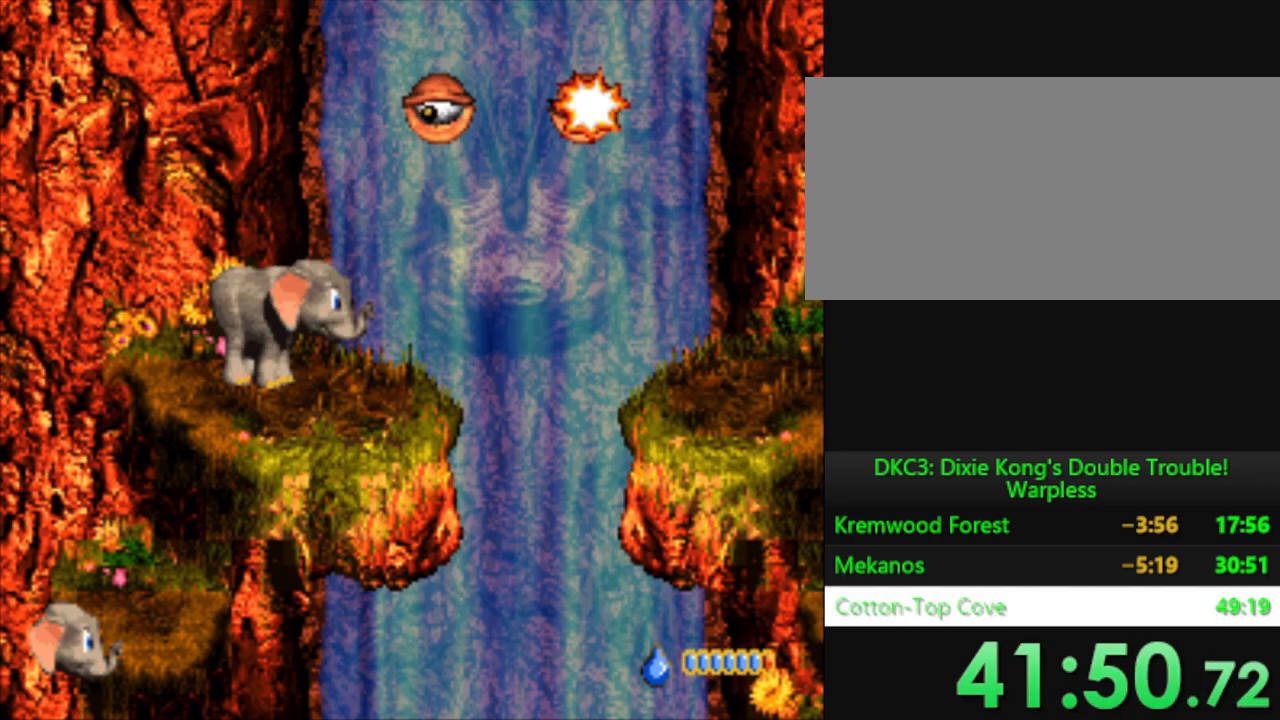
{"buttons": ["DPAD_UP"], "events": [[66, "A", "down"], [200, "A", "up"]]}